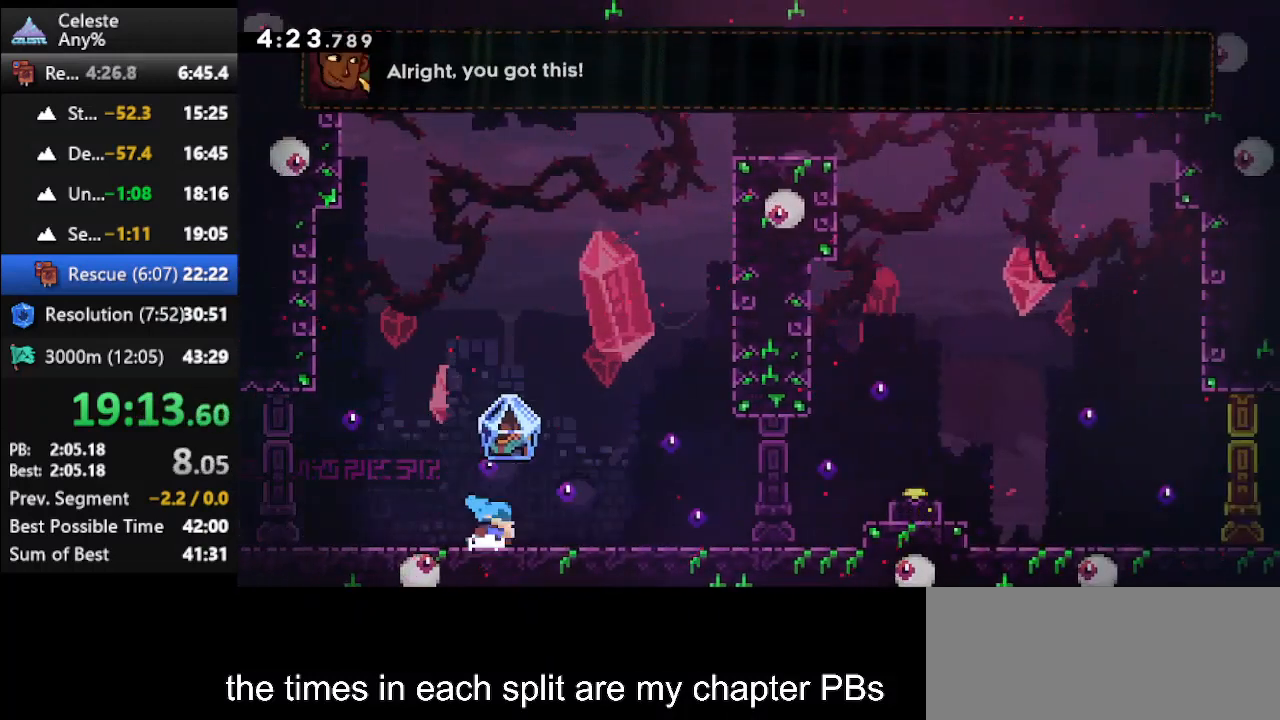
Gameplay with keyboard; each line is a JSON object with the keys held at the frame after it. "events" lists presses ("down") and releases ("up") of "climb", "climb2", "dash", "dash2", "down", "jump", "left", "right" and "up" between this image and that frame as [ms after this image, input, new state], when the widget could be followed in between. No other keys are recorded. Mouse input is not recorded. Key names are as the overlay labels them; some are game actions (e.g. jump) rather than physical keys.
{"keys": ["dash", "right", "up"], "events": [[67, "jump", "down"], [167, "right", "down"], [167, "up", "down"], [267, "jump", "up"], [333, "dash", "down"]]}
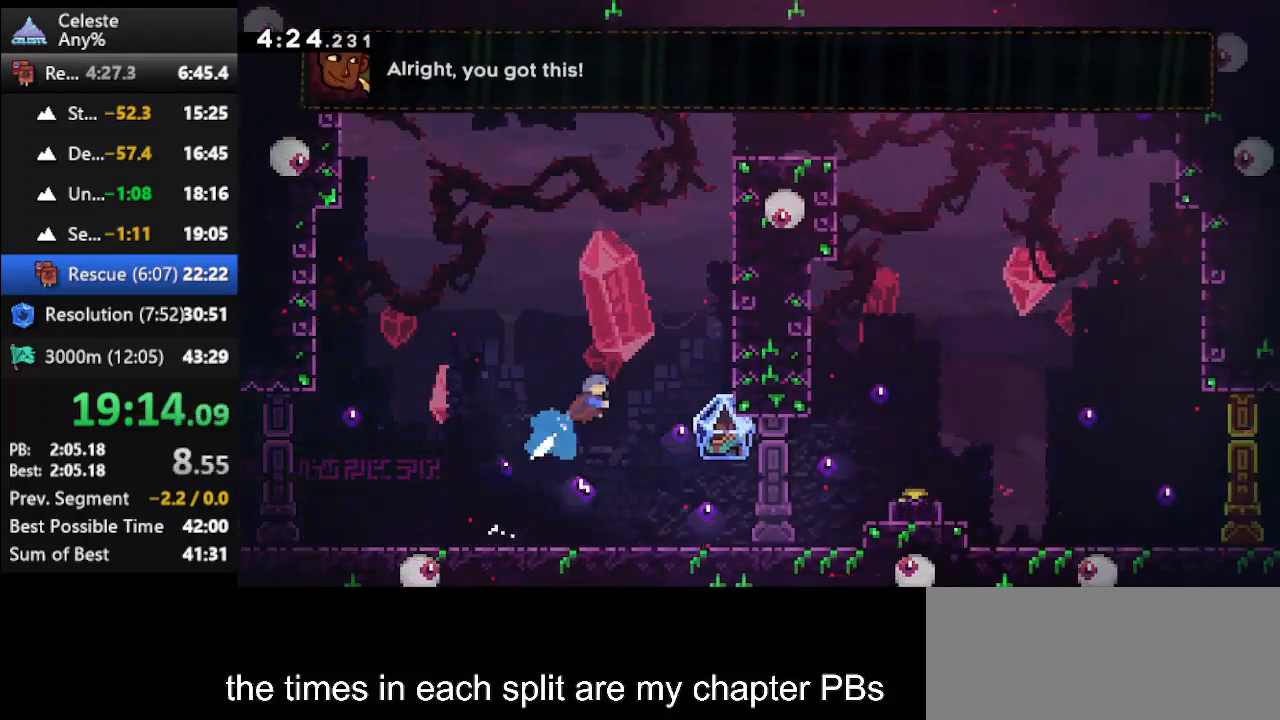
{"keys": ["climb", "right", "up"], "events": [[133, "climb", "down"], [167, "dash", "up"], [267, "jump", "down"], [500, "jump", "up"]]}
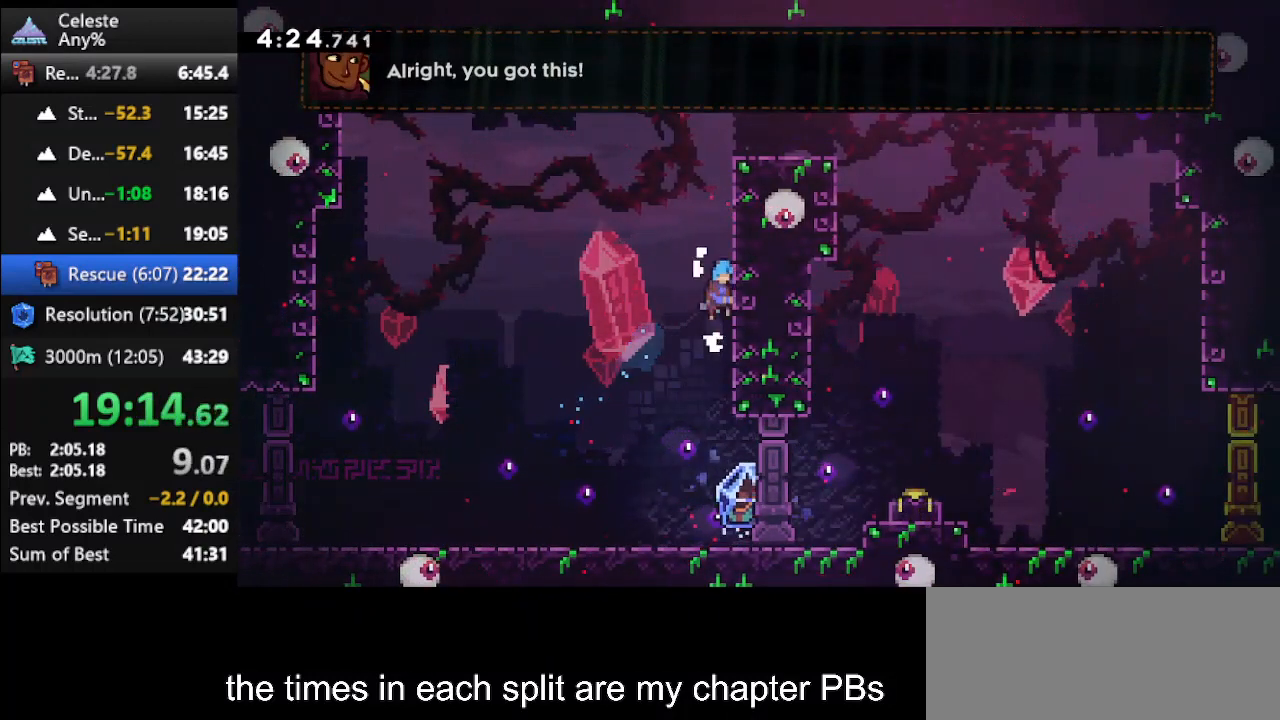
{"keys": ["climb", "right", "up"], "events": [[67, "jump", "down"], [233, "jump", "up"], [300, "jump", "down"], [433, "jump", "up"]]}
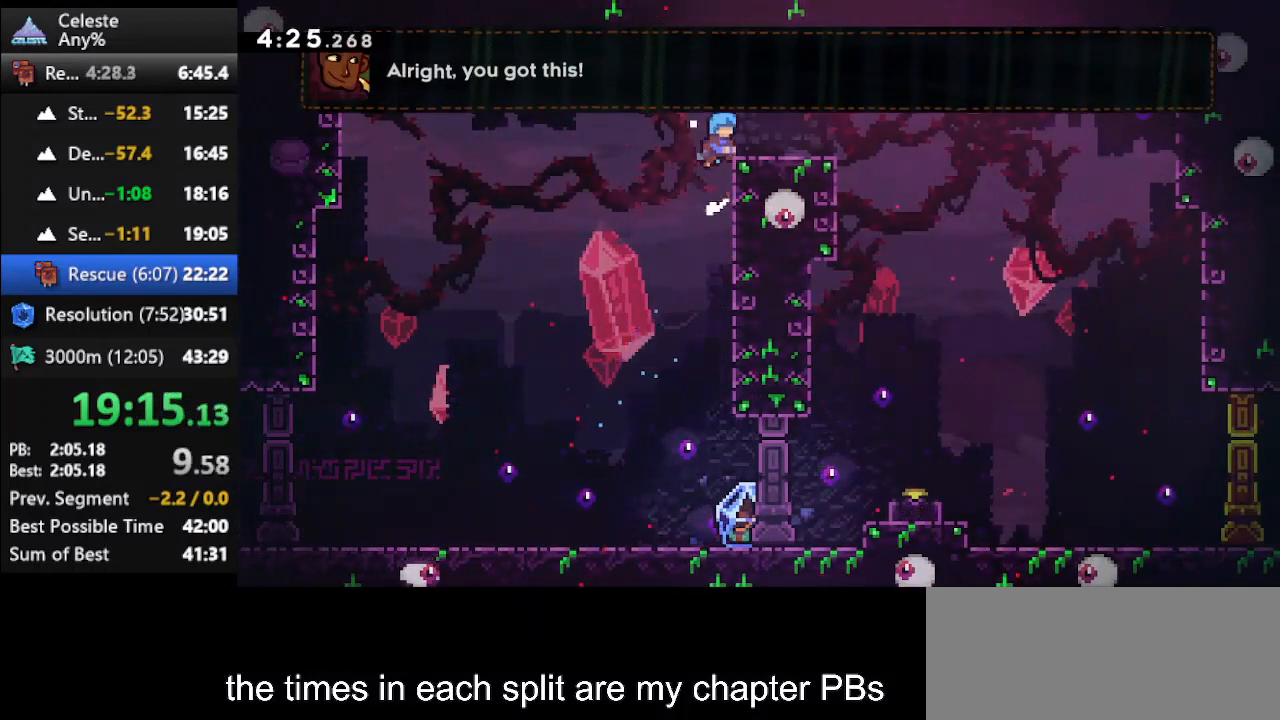
{"keys": ["right"], "events": [[33, "jump", "down"], [167, "jump", "up"], [200, "climb", "up"], [267, "up", "up"]]}
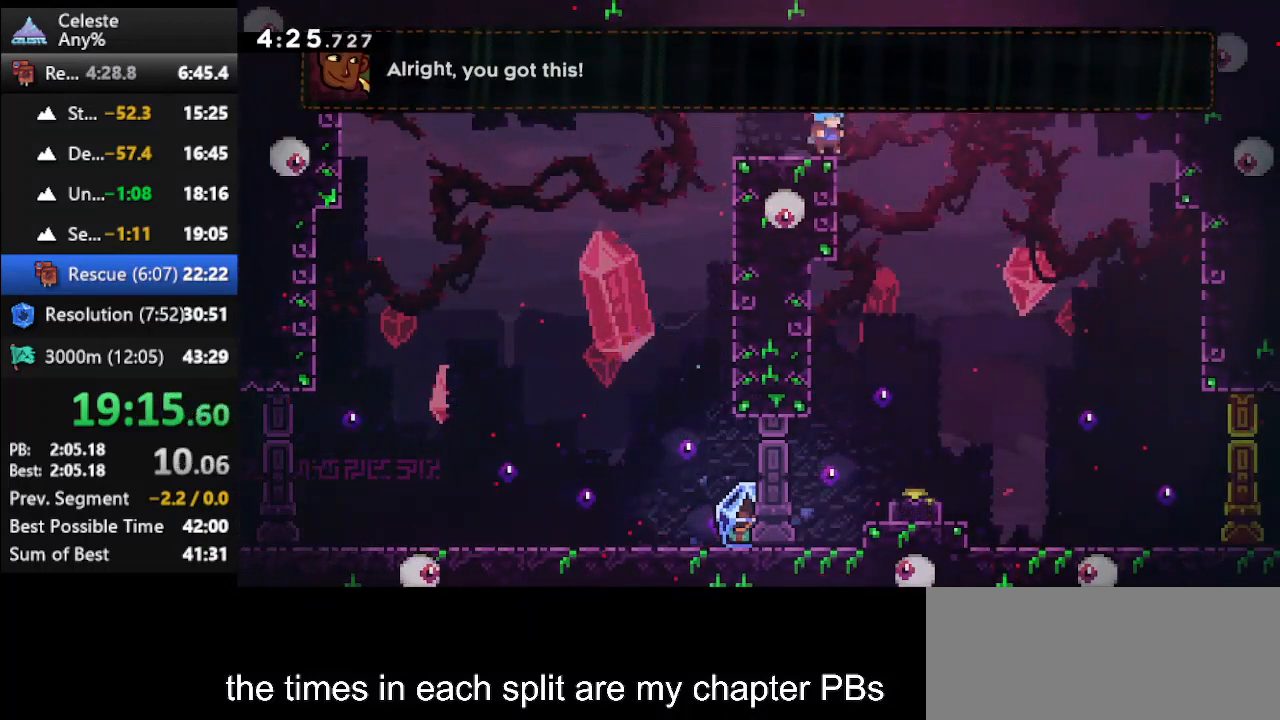
{"keys": ["down"], "events": [[133, "down", "down"], [200, "right", "up"]]}
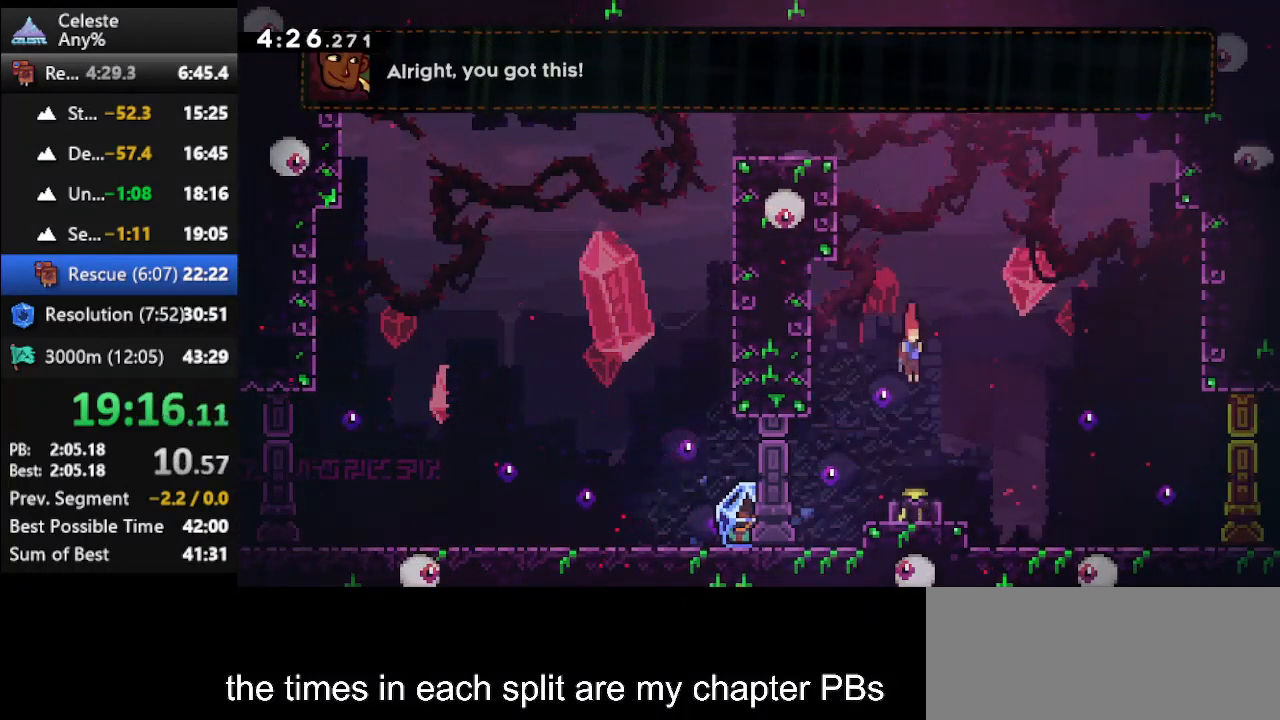
{"keys": ["dash2", "left"], "events": [[100, "dash", "down"], [300, "dash", "up"], [333, "down", "up"], [333, "left", "down"], [433, "dash2", "down"]]}
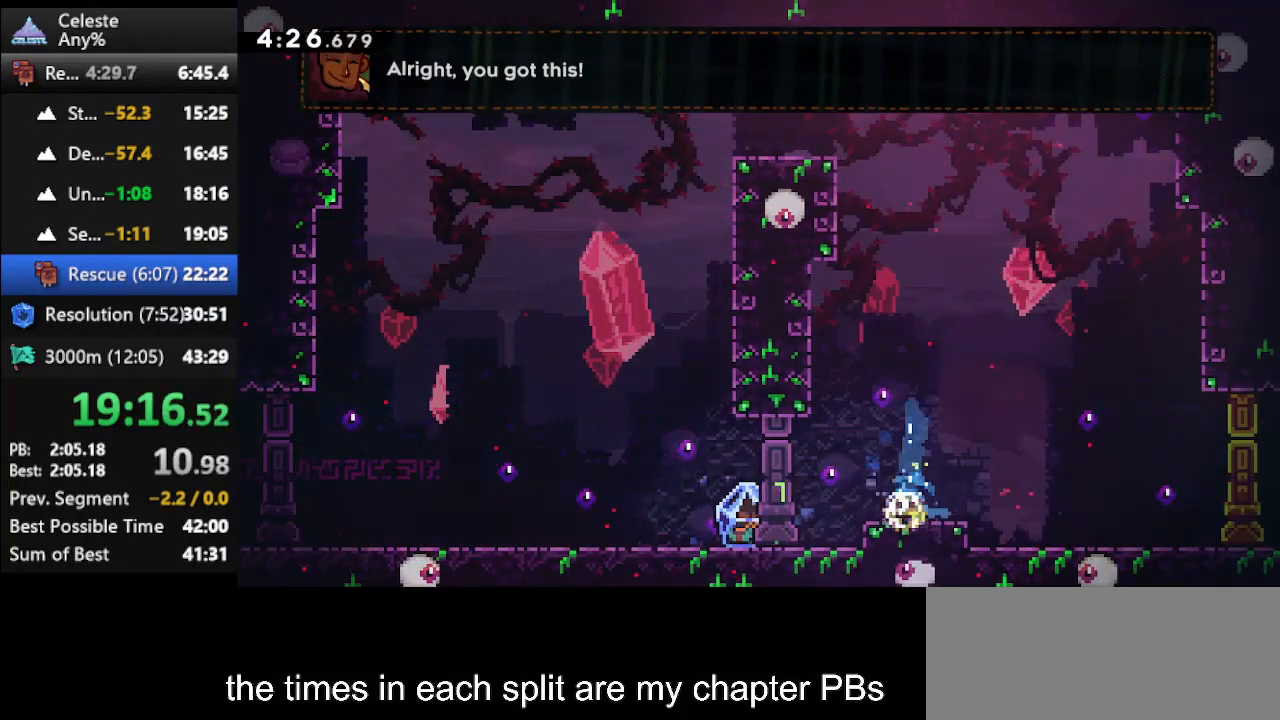
{"keys": ["climb", "right"], "events": [[100, "dash2", "up"], [167, "climb", "down"], [167, "right", "down"], [200, "left", "up"]]}
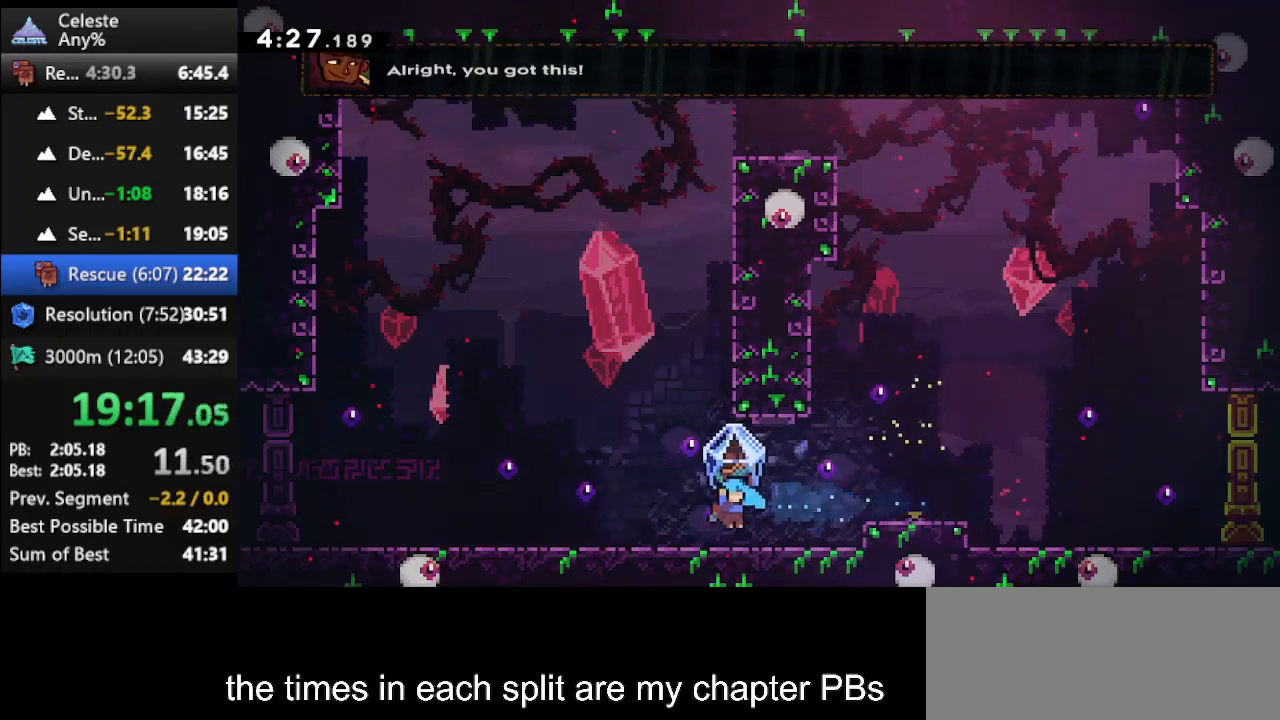
{"keys": ["dash", "jump", "right"], "events": [[400, "climb", "up"], [467, "dash", "down"], [500, "jump", "down"]]}
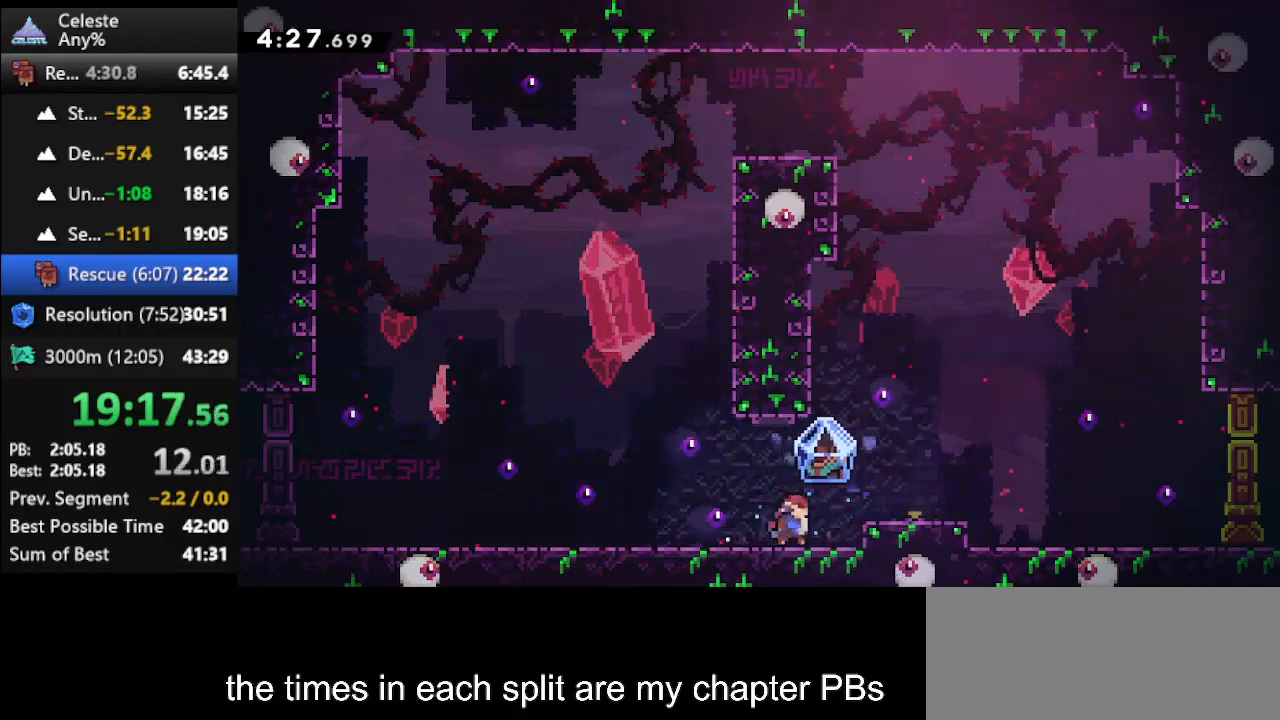
{"keys": ["climb", "right"], "events": [[67, "climb", "down"], [67, "jump", "up"], [100, "dash", "up"]]}
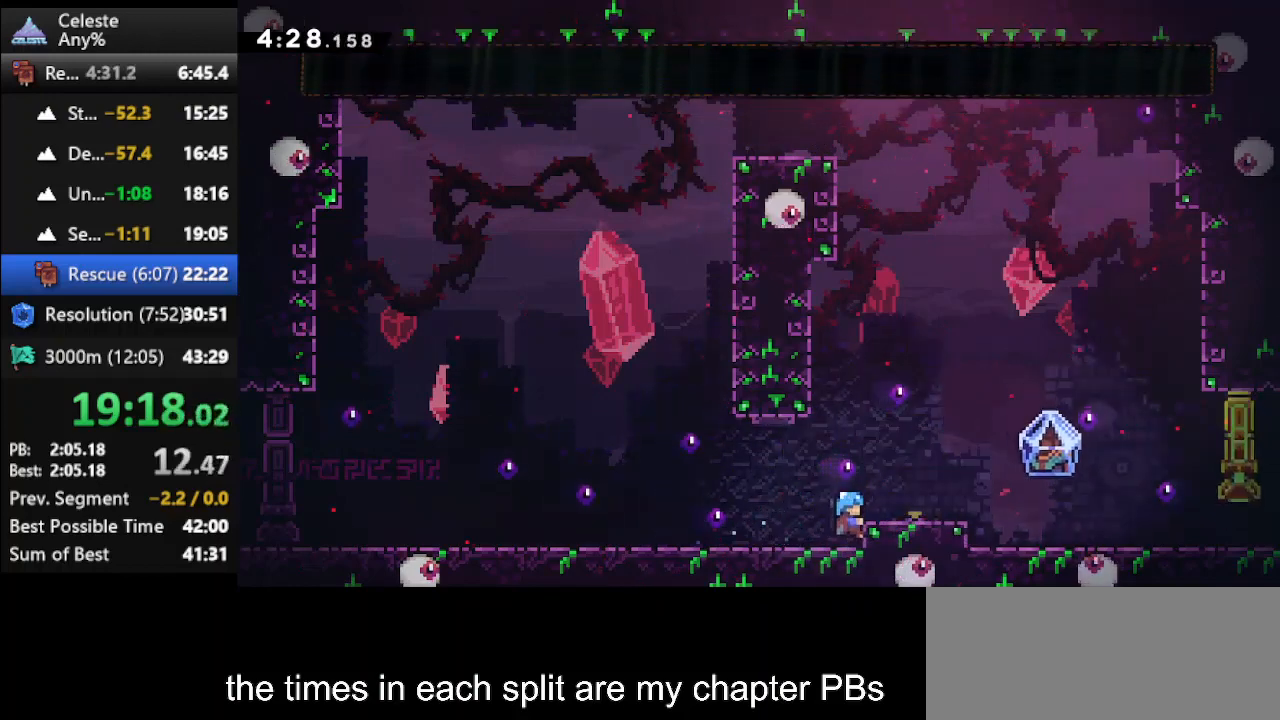
{"keys": ["dash2", "right"], "events": [[267, "climb", "up"], [267, "dash2", "down"], [367, "dash2", "up"], [400, "dash2", "down"]]}
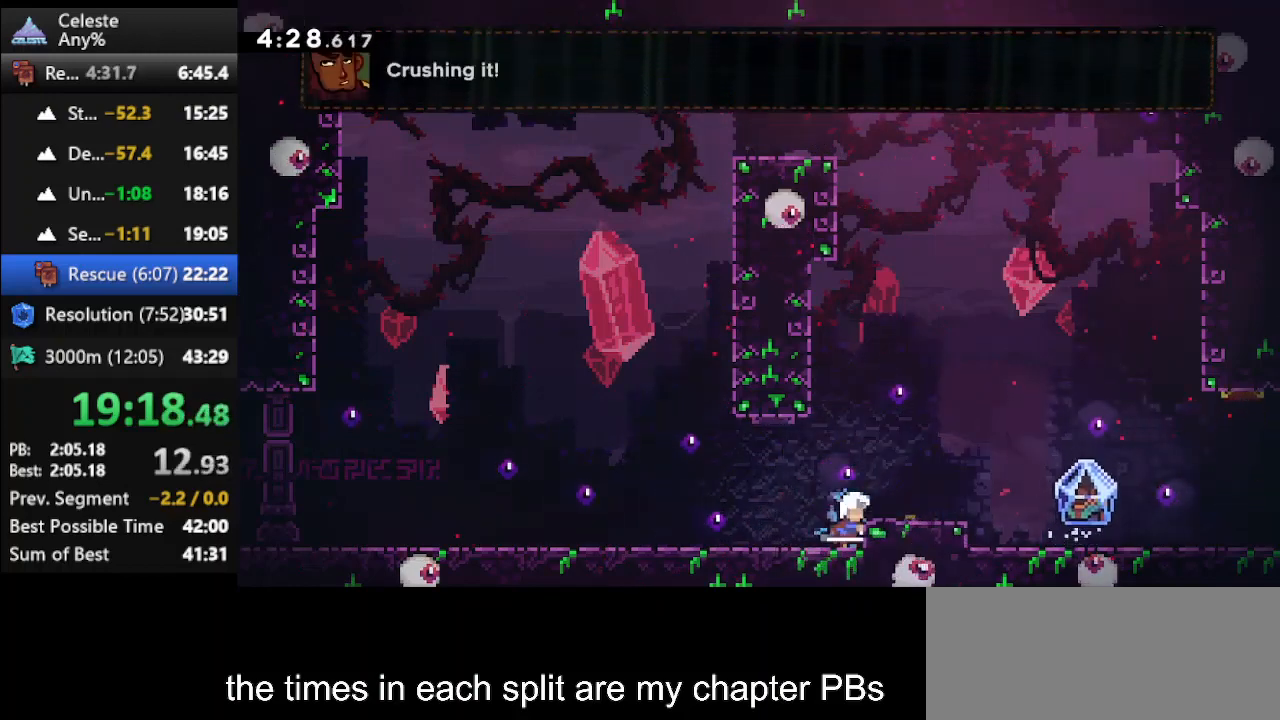
{"keys": ["right"], "events": [[33, "dash2", "up"], [100, "jump", "down"], [267, "jump", "up"], [333, "dash2", "down"], [500, "dash2", "up"]]}
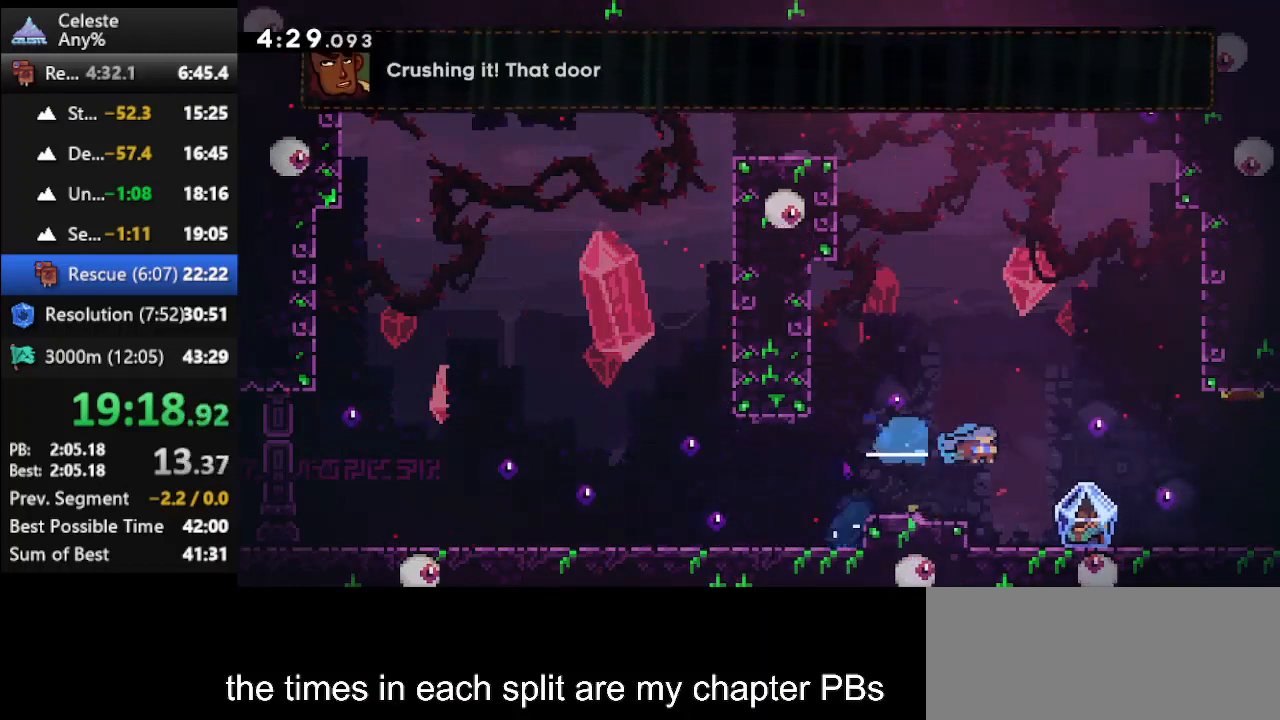
{"keys": ["climb"], "events": [[100, "climb", "down"], [167, "right", "up"]]}
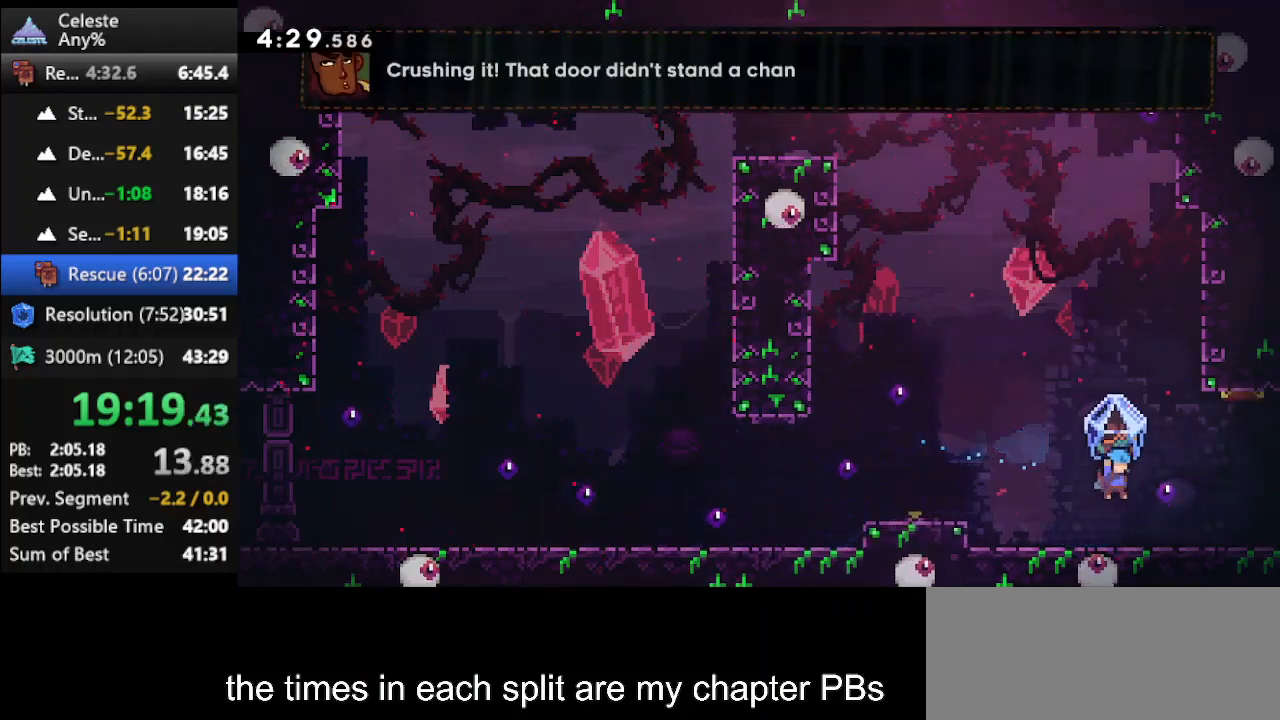
{"keys": ["climb", "right"], "events": [[33, "right", "down"], [333, "climb", "up"], [400, "dash", "down"], [400, "jump", "down"], [433, "jump", "up"], [500, "climb", "down"], [500, "dash", "up"]]}
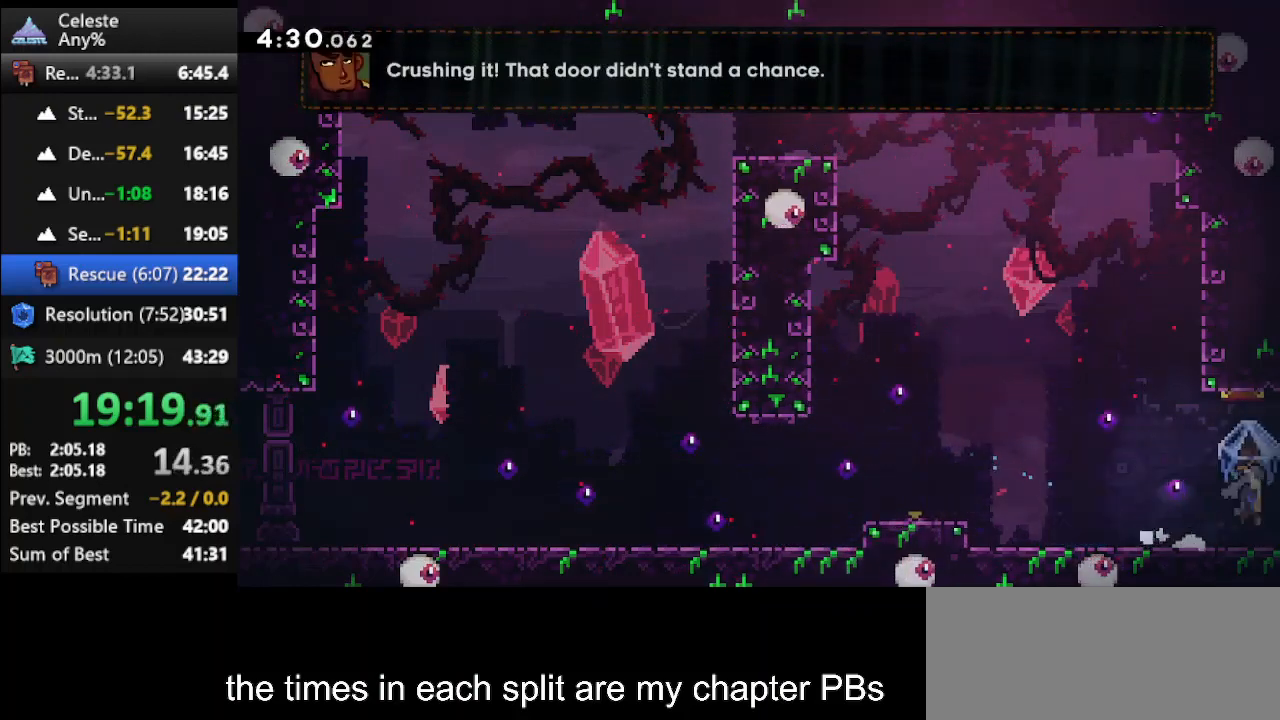
{"keys": ["climb", "right"], "events": []}
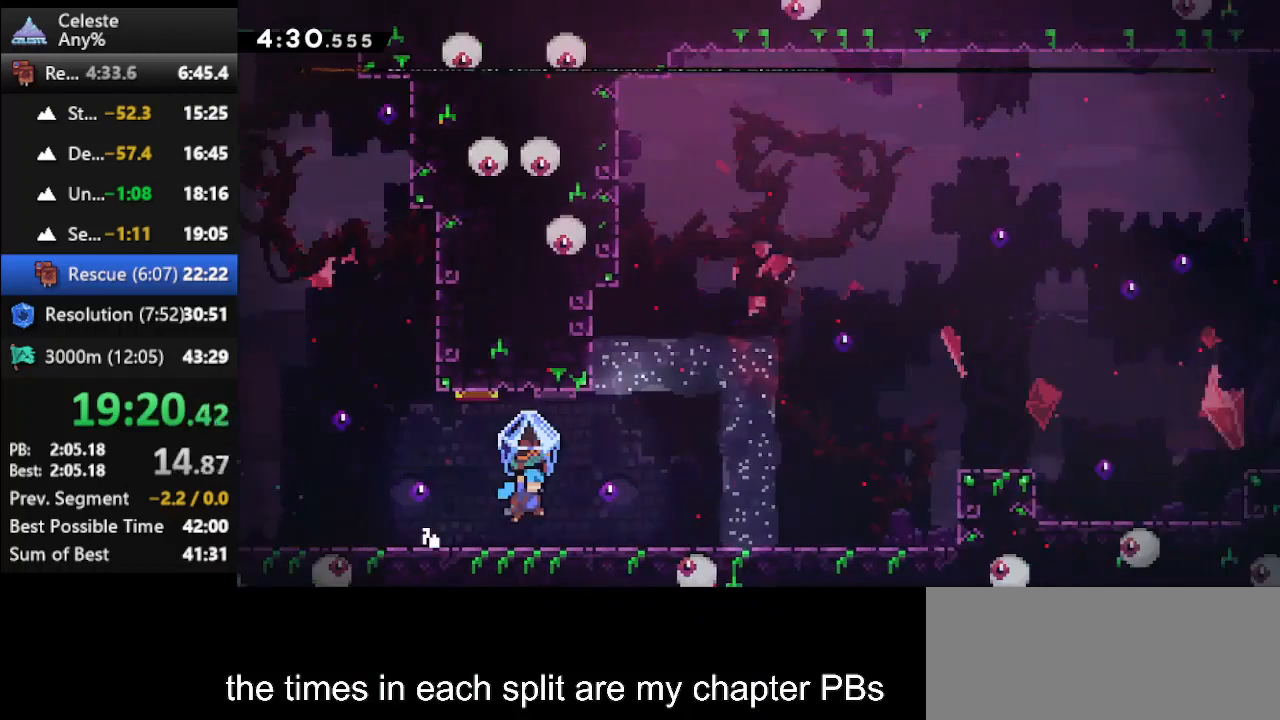
{"keys": ["climb", "right"], "events": []}
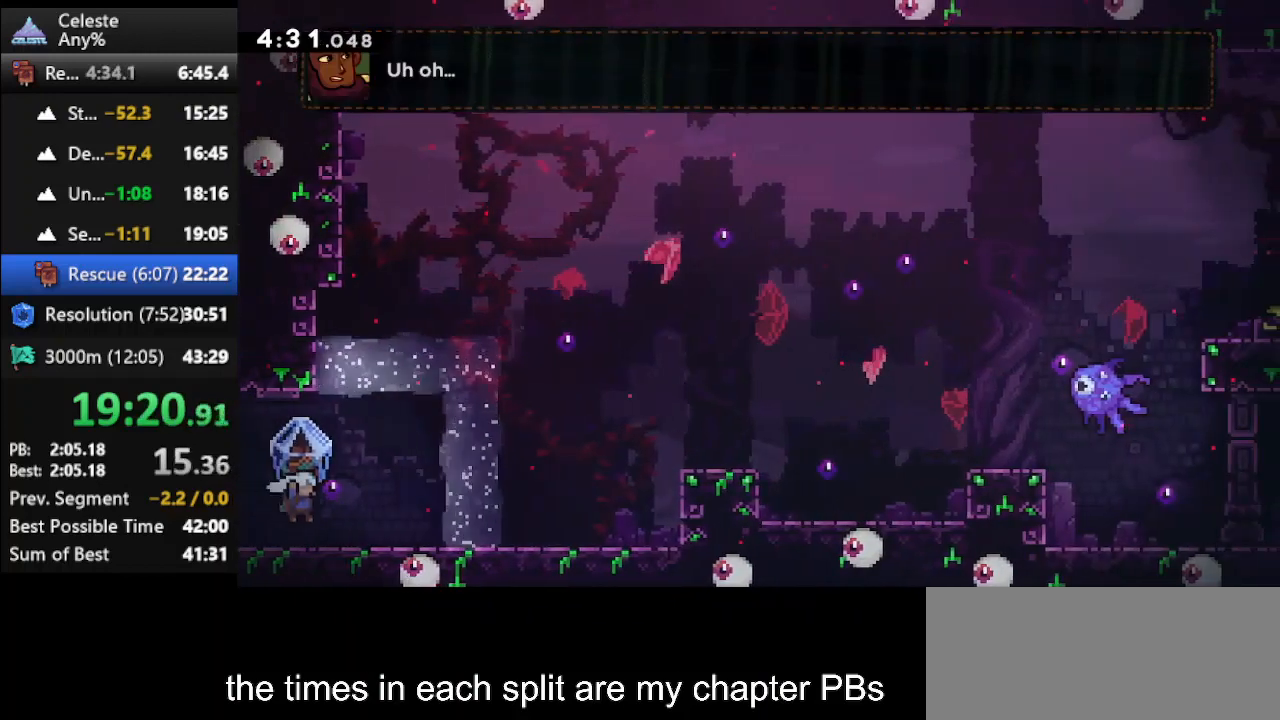
{"keys": ["climb", "right", "up"], "events": [[300, "up", "down"], [367, "jump", "down"], [500, "jump", "up"]]}
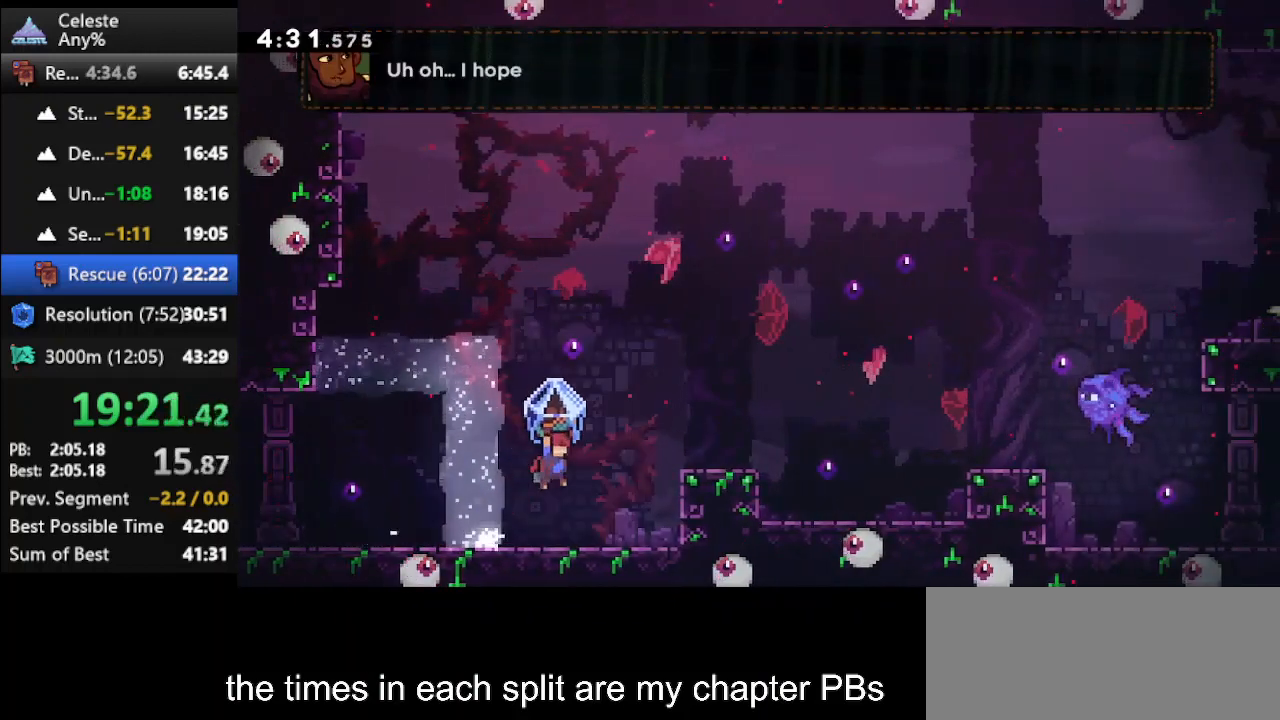
{"keys": ["climb", "jump", "right", "up"], "events": [[100, "right", "up"], [100, "up", "up"], [333, "jump", "down"], [367, "right", "down"], [367, "up", "down"]]}
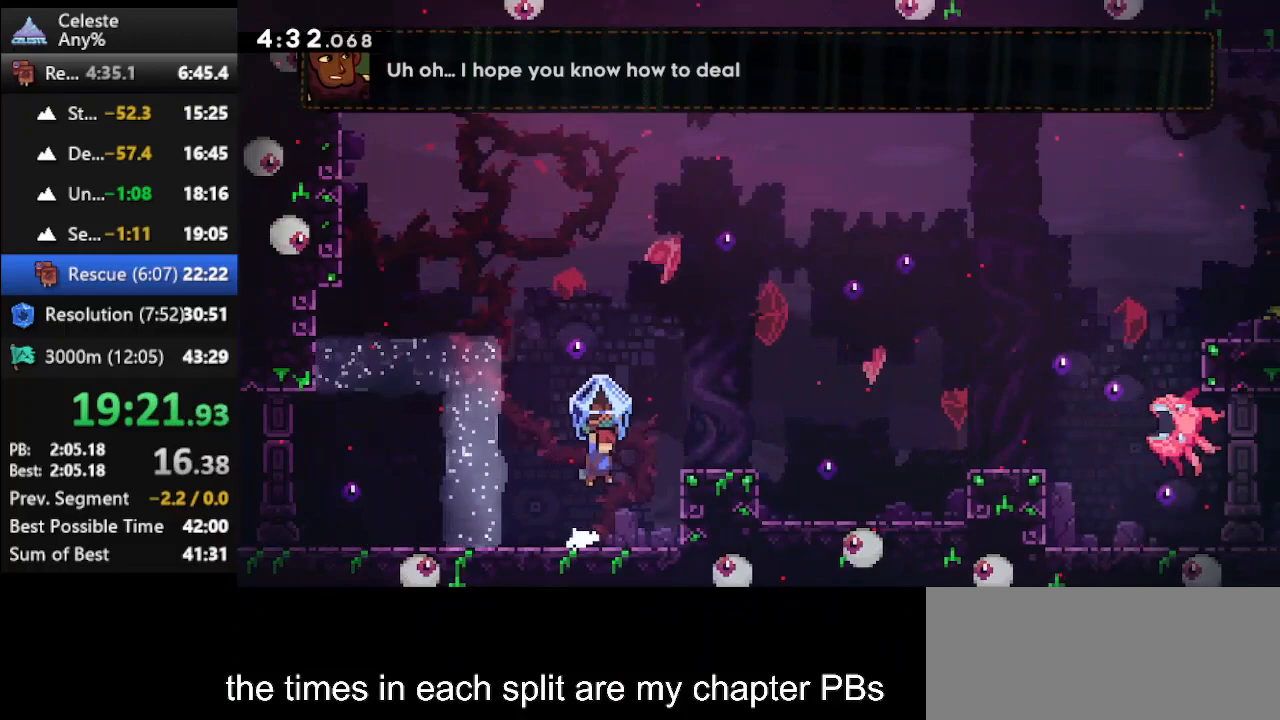
{"keys": ["climb", "jump", "right", "up"], "events": [[100, "jump", "up"], [300, "jump", "down"]]}
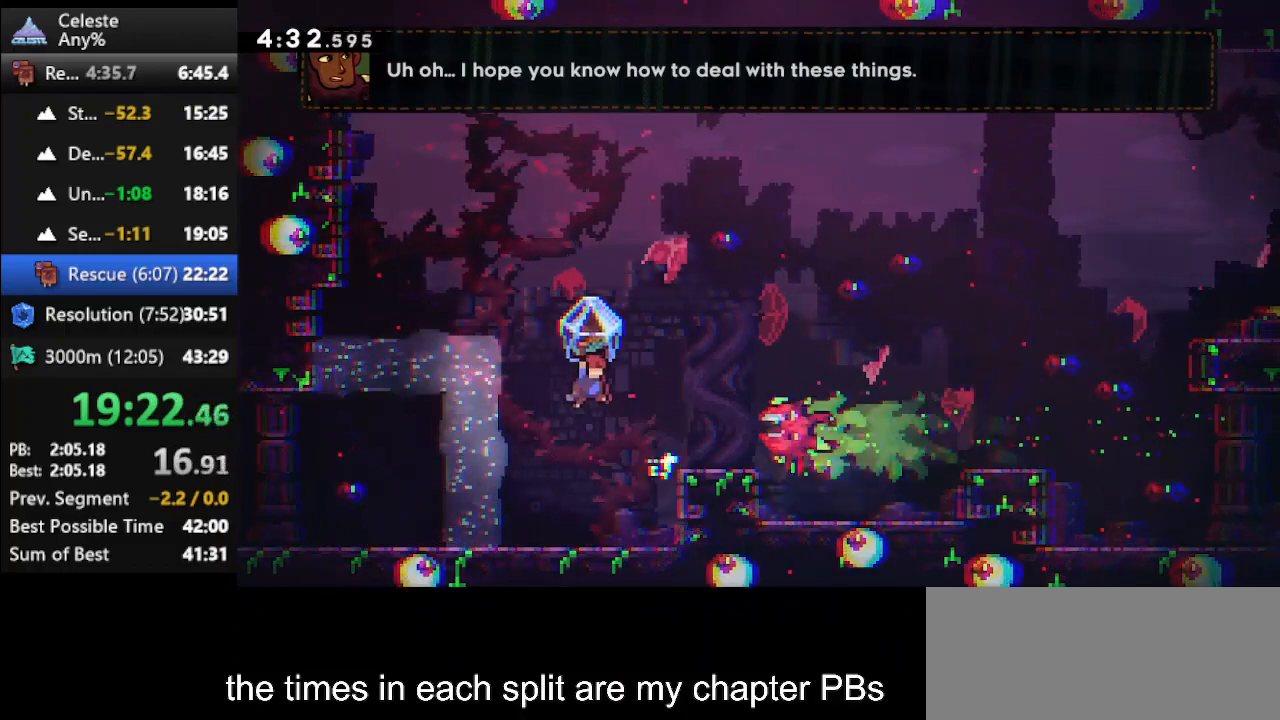
{"keys": ["climb", "right", "up"], "events": [[267, "jump", "up"]]}
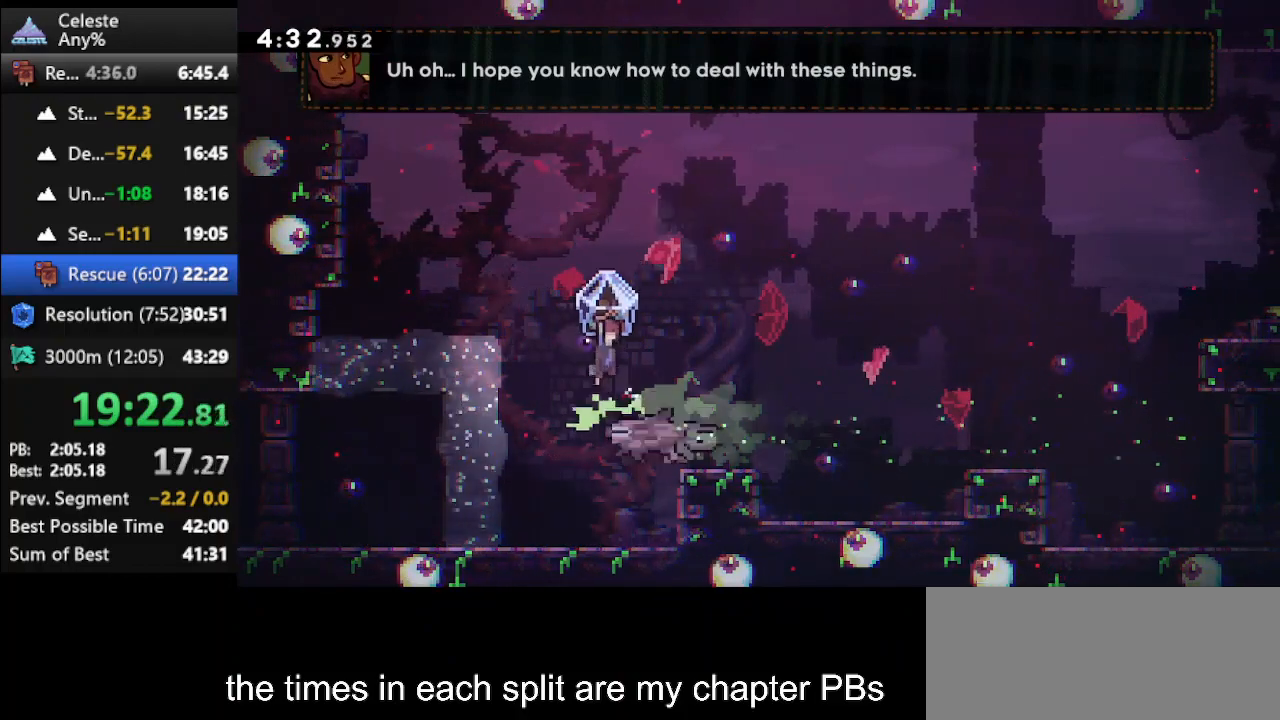
{"keys": ["climb", "right", "up"], "events": []}
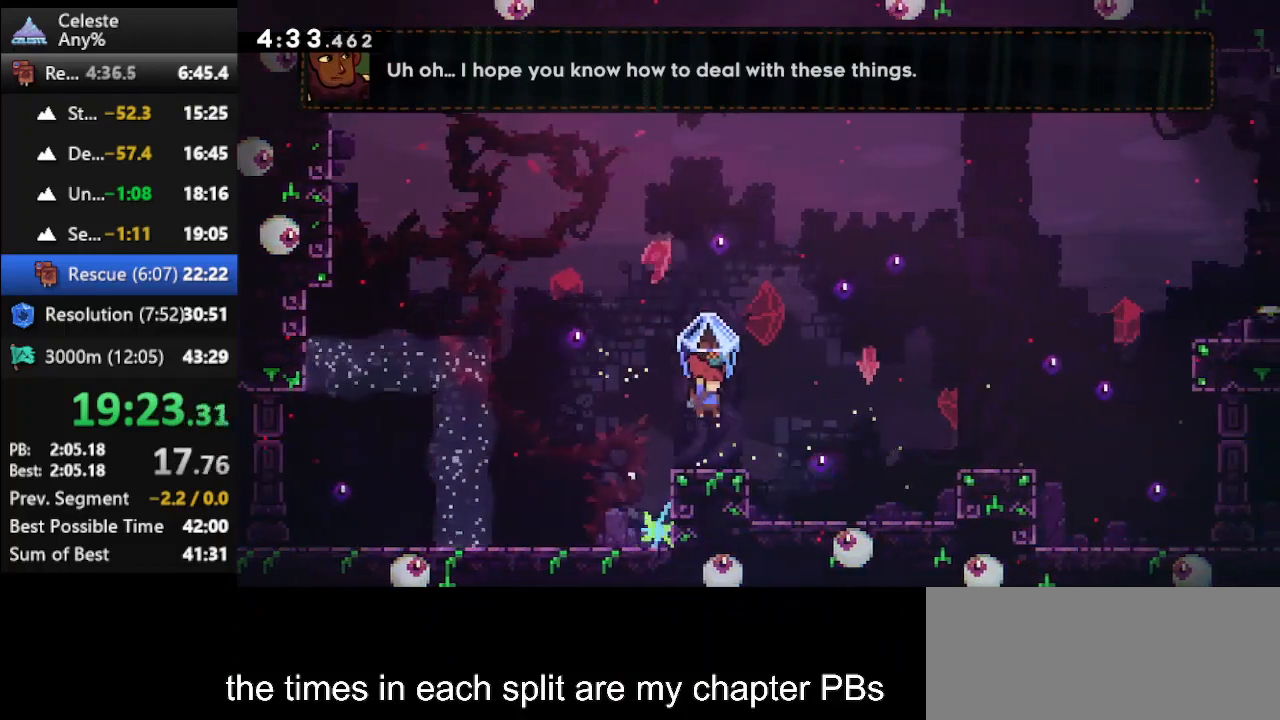
{"keys": ["climb", "right", "up"], "events": []}
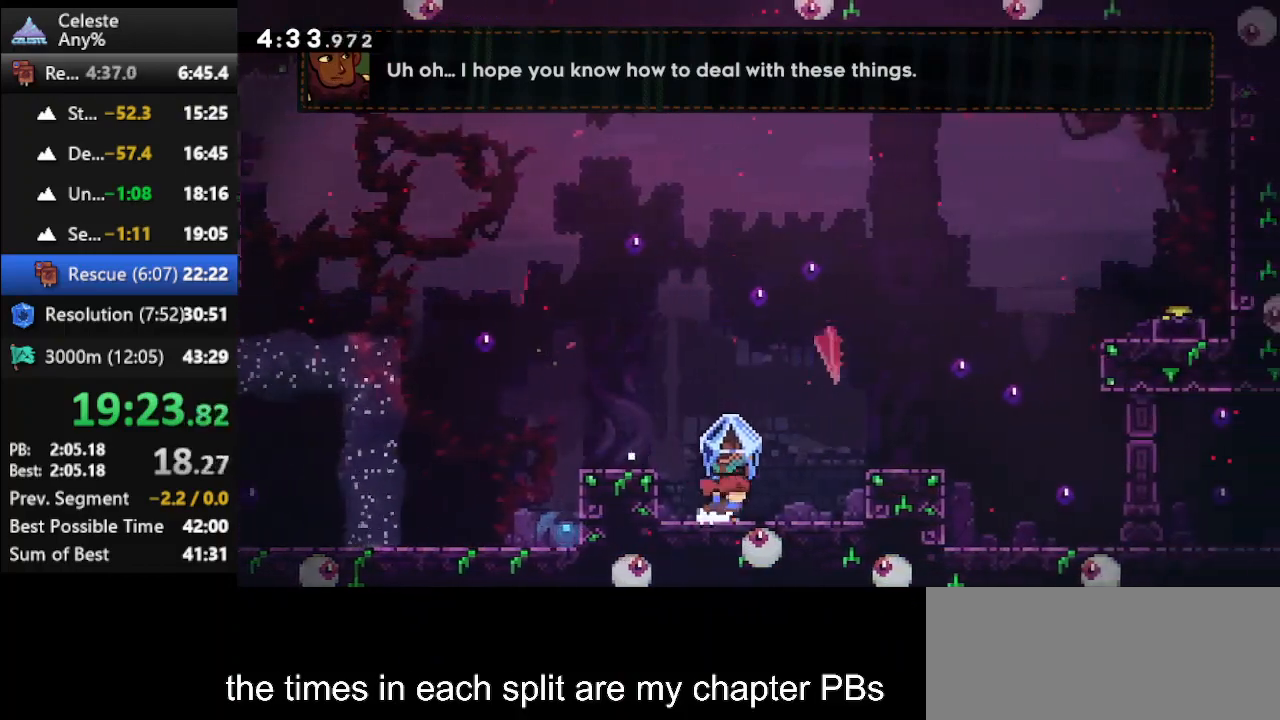
{"keys": ["climb", "right", "up"], "events": [[67, "jump", "down"], [400, "jump", "up"]]}
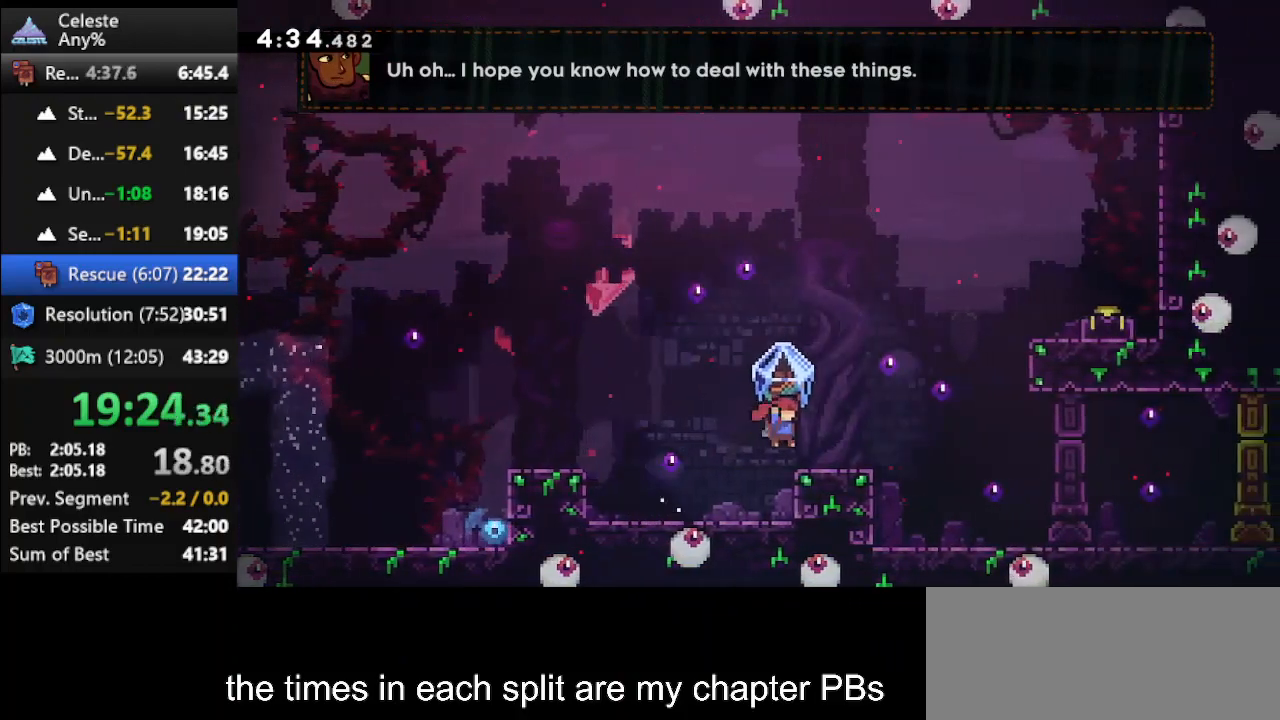
{"keys": ["dash", "right", "up"], "events": [[100, "jump", "down"], [267, "climb", "up"], [333, "jump", "up"], [367, "dash", "down"]]}
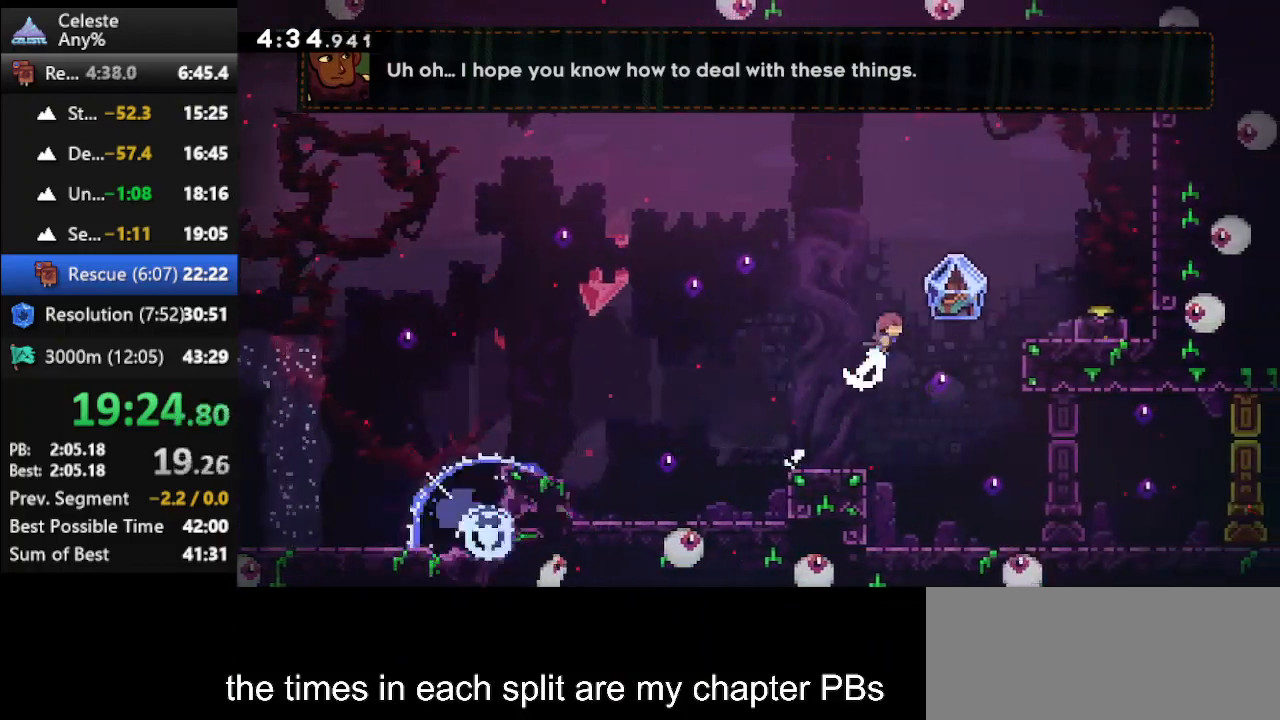
{"keys": ["climb", "right", "up"], "events": [[133, "climb", "down"], [200, "dash", "up"]]}
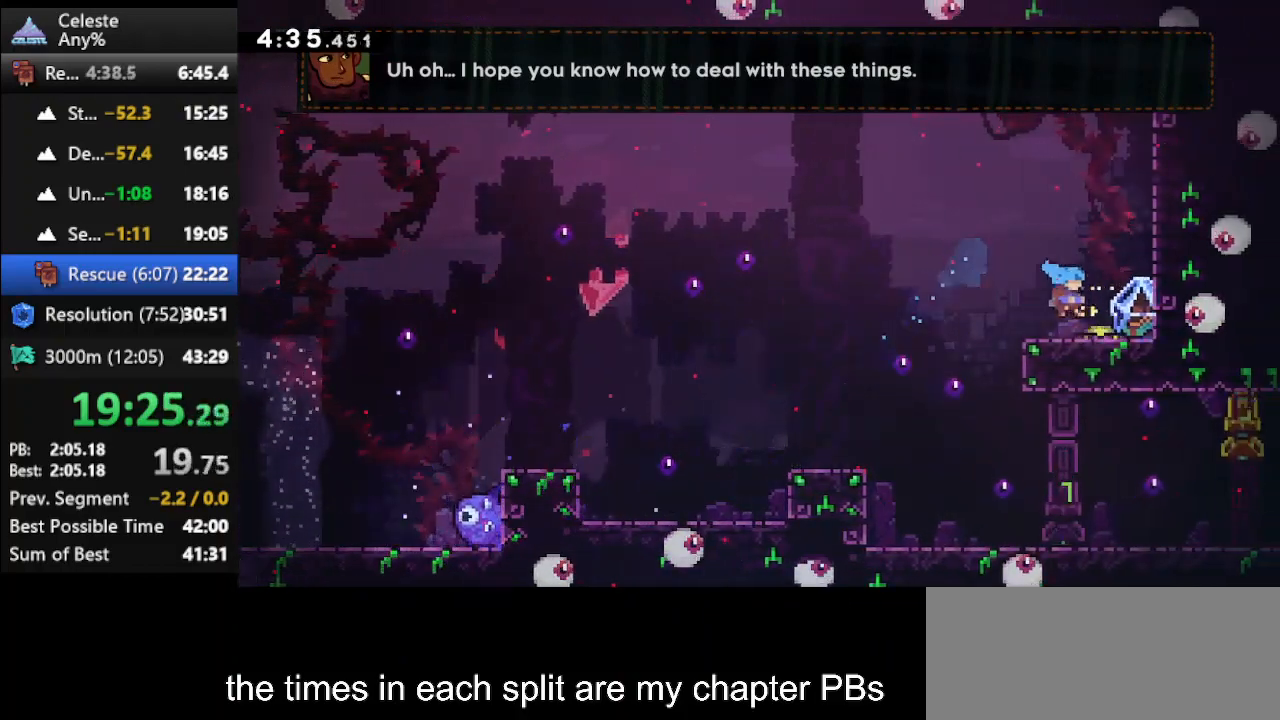
{"keys": ["climb", "jump", "left"], "events": [[200, "right", "up"], [200, "up", "up"], [267, "left", "down"], [367, "jump", "down"]]}
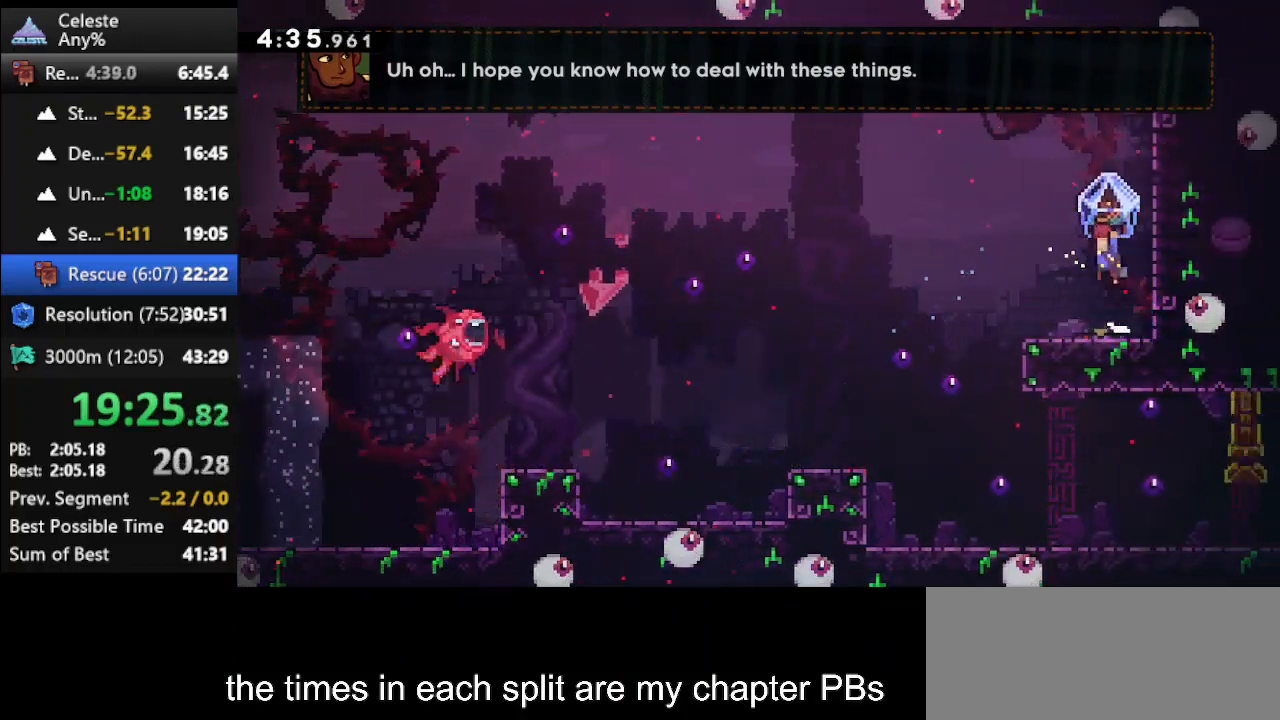
{"keys": ["climb", "left"], "events": [[33, "jump", "up"]]}
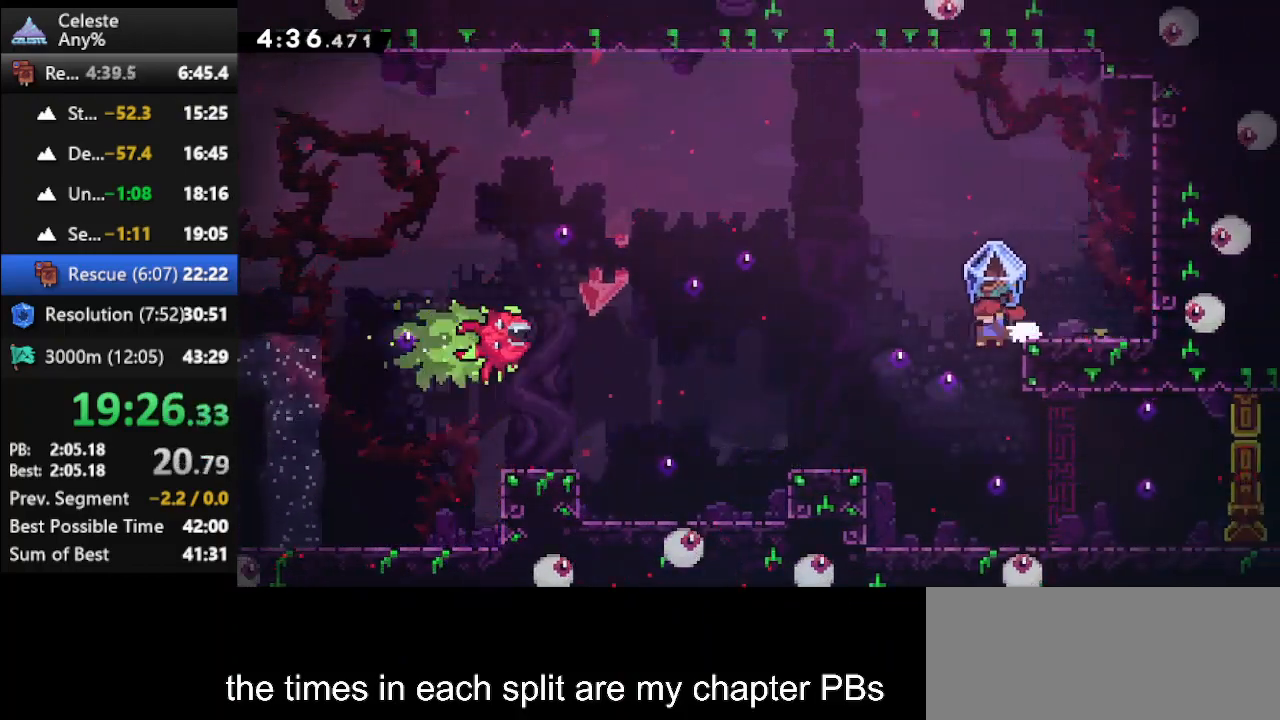
{"keys": ["climb", "right"], "events": [[100, "left", "up"], [100, "right", "down"]]}
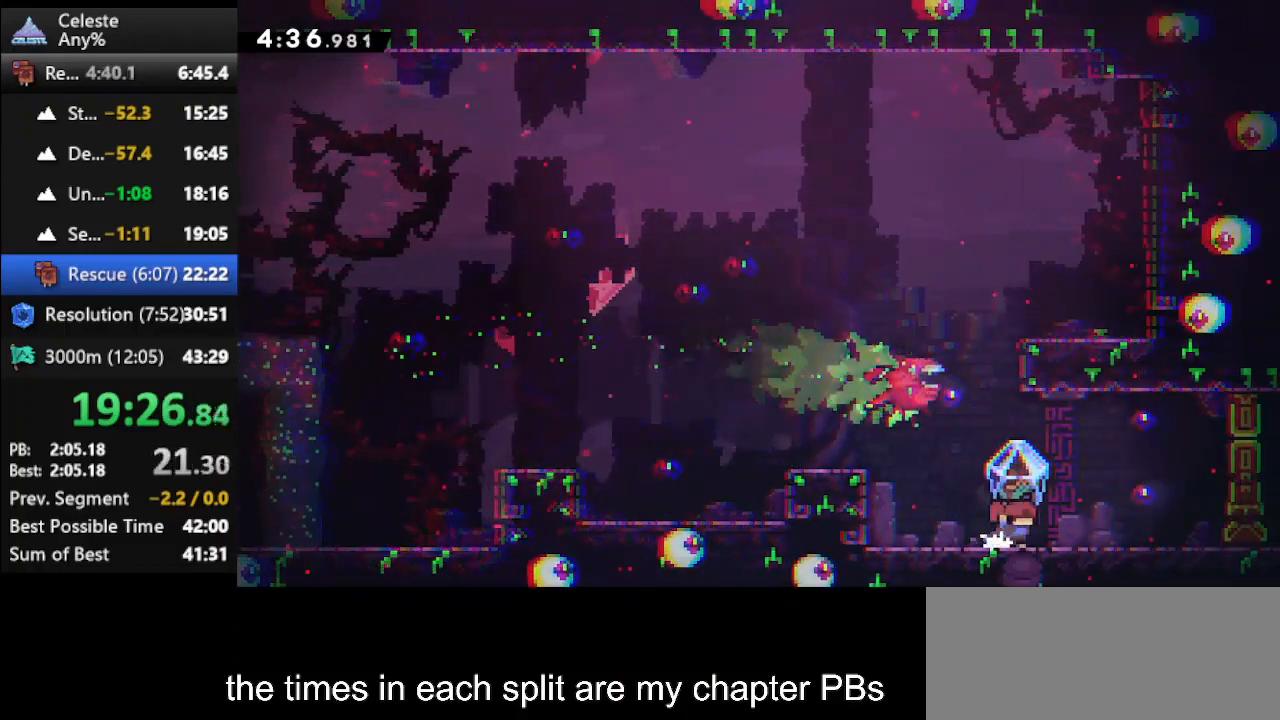
{"keys": ["climb", "right"], "events": []}
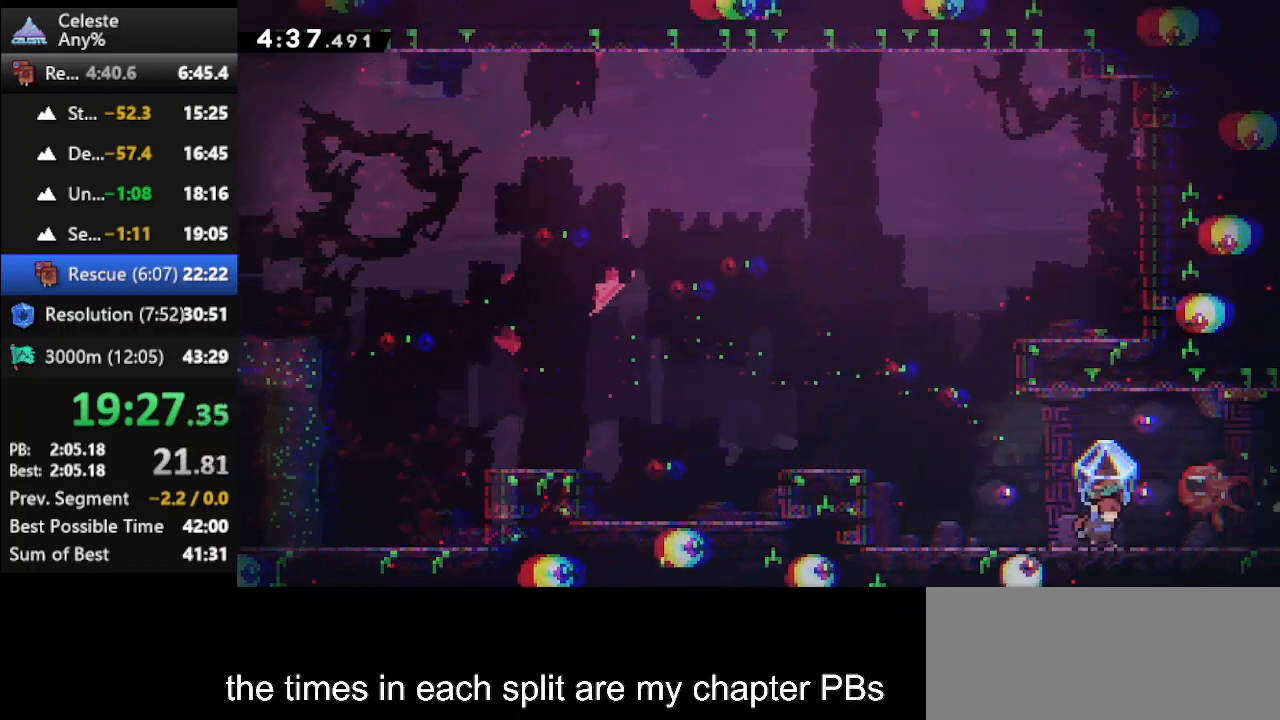
{"keys": ["climb"], "events": [[100, "right", "up"]]}
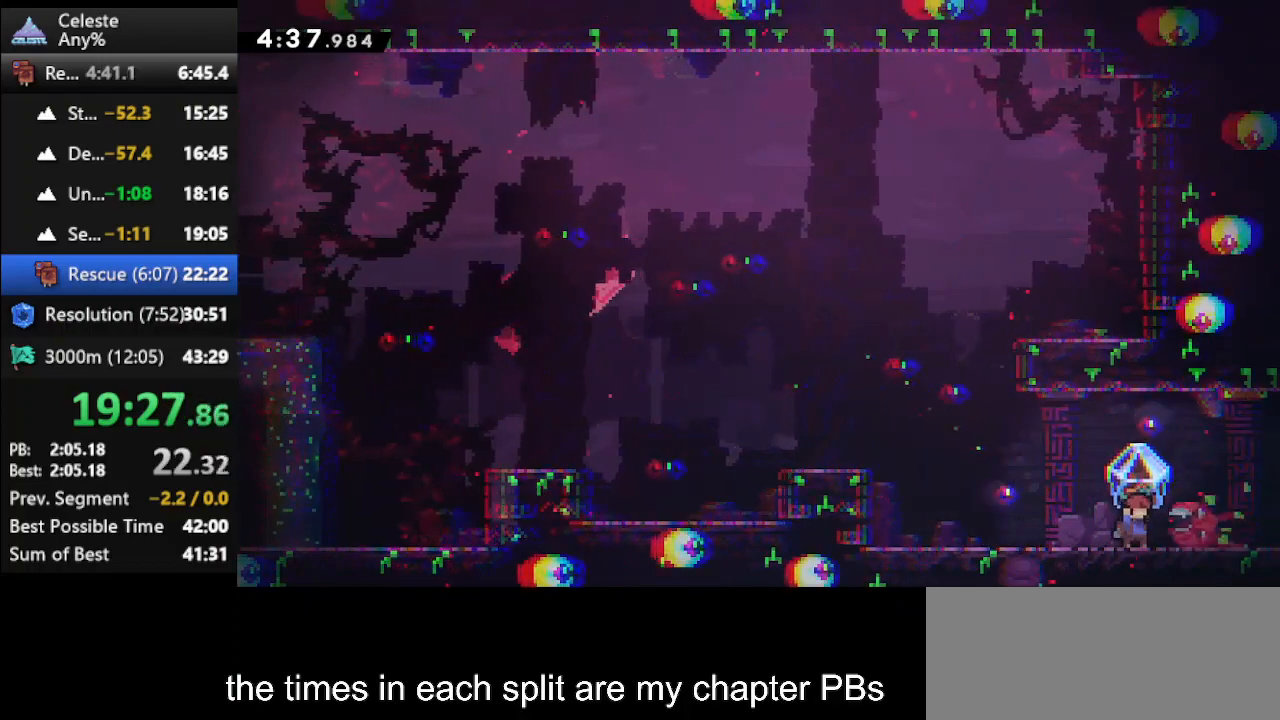
{"keys": ["dash2", "right"], "events": [[67, "jump", "down"], [67, "right", "down"], [333, "climb", "up"], [333, "jump", "up"], [400, "dash2", "down"]]}